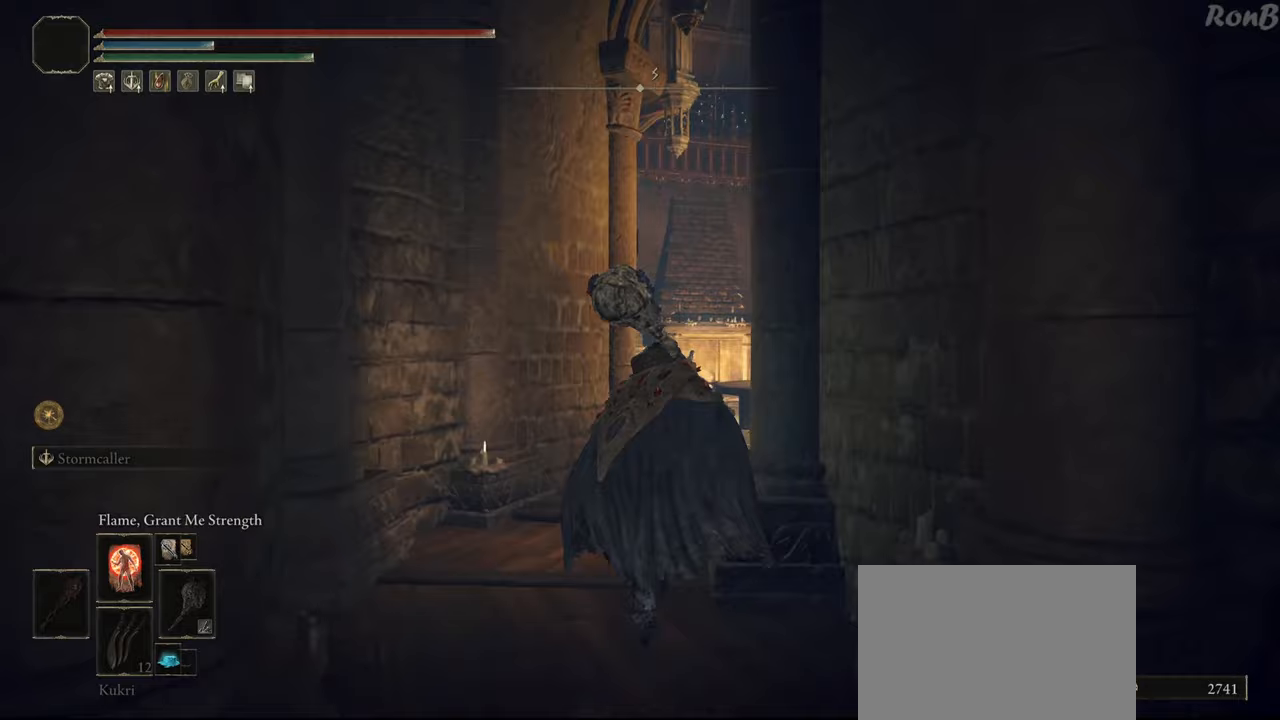
Gameplay with a controller (PlayStation layout); each line is a JSON object with the inputs held at the frame after it. "events" lists button and stick changes between this image and that frame as [ms after this image, input, new state], when the widget could be followed in between. Not read: R2.
{"buttons": ["R1"], "left_stick": "up", "right_stick": "center"}
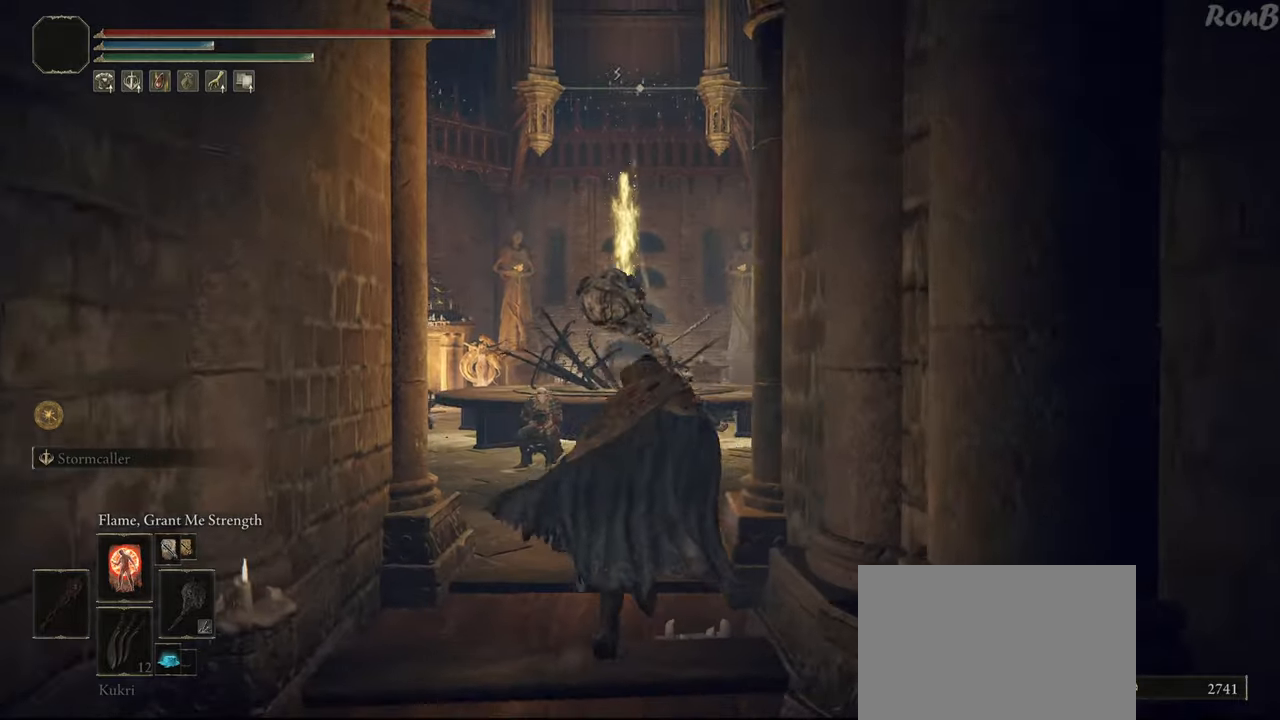
{"buttons": ["R1"], "left_stick": "up", "right_stick": "down-left"}
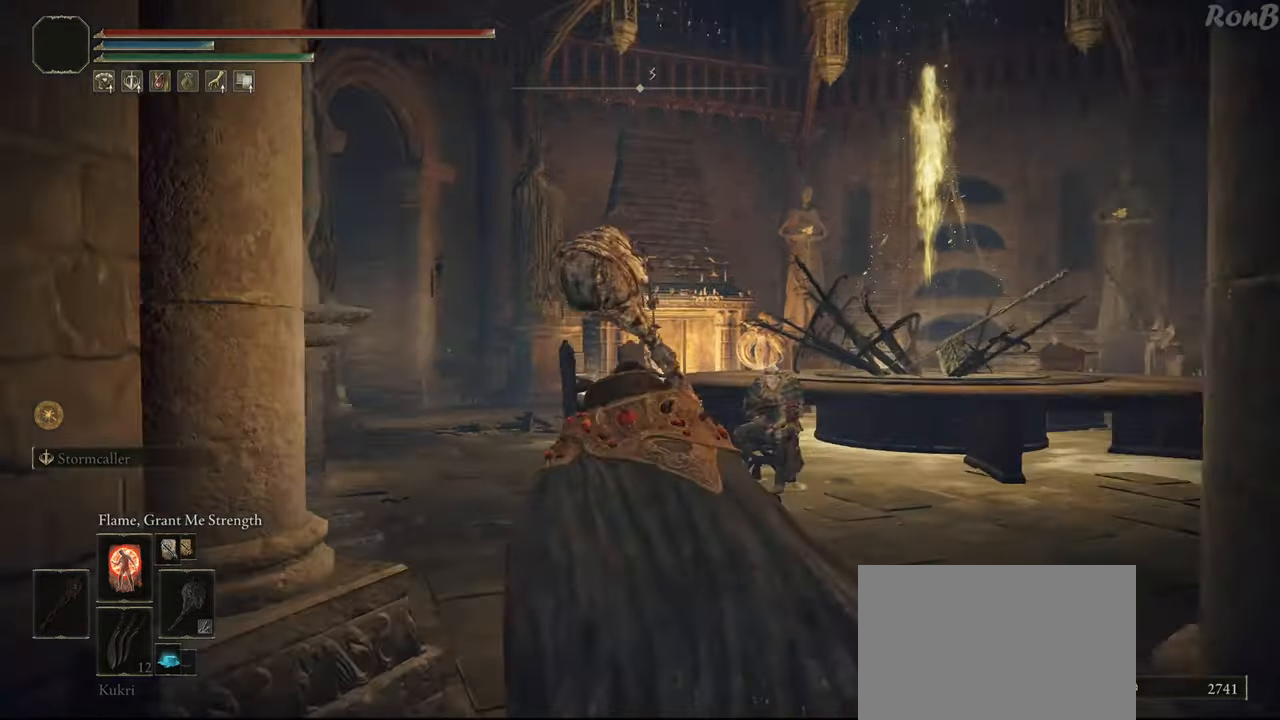
{"buttons": ["R1"], "left_stick": "up", "right_stick": "center", "events": [[100, "right_stick", "center"]]}
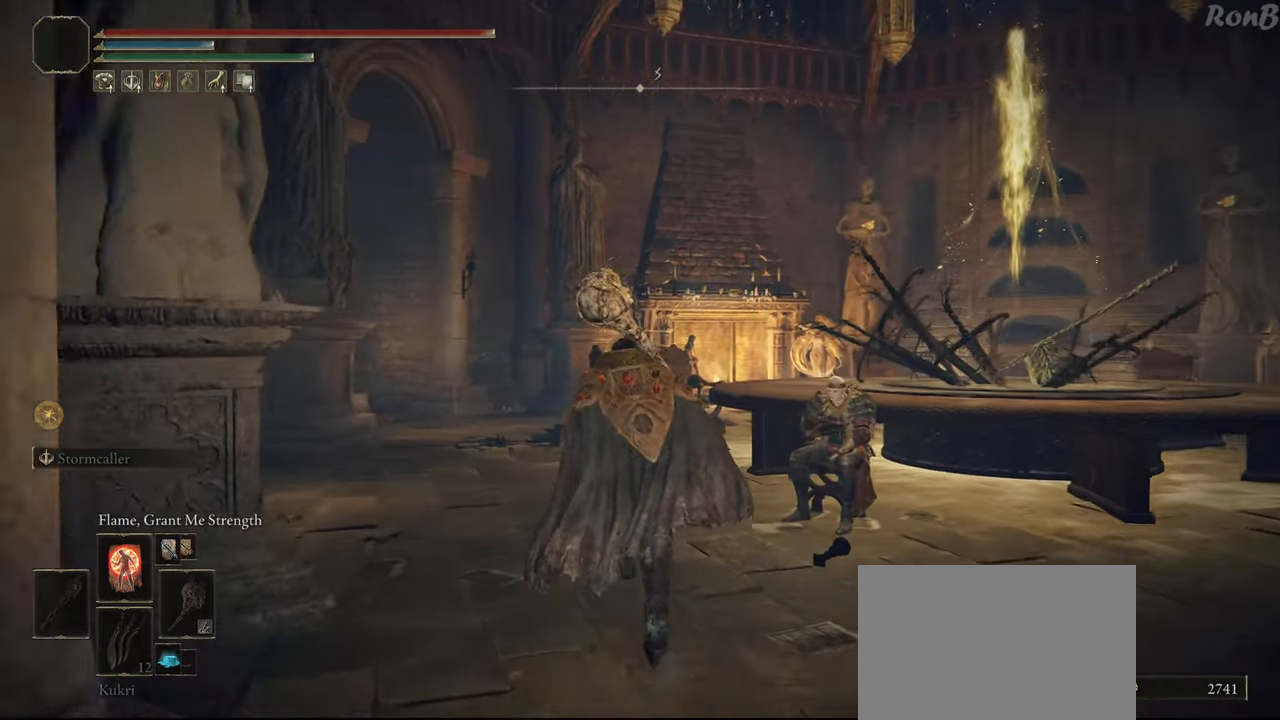
{"buttons": ["R1"], "left_stick": "up", "right_stick": "left", "events": [[83, "right_stick", "left"]]}
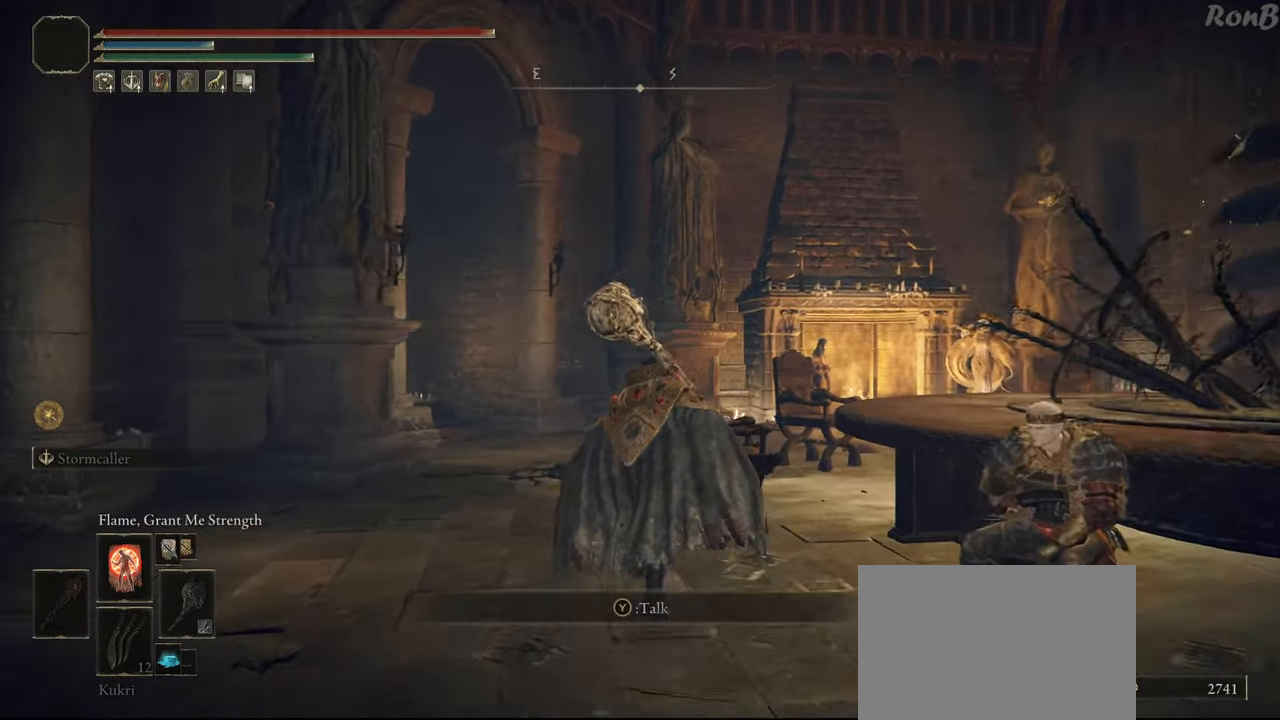
{"buttons": ["R1"], "left_stick": "up", "right_stick": "left", "events": []}
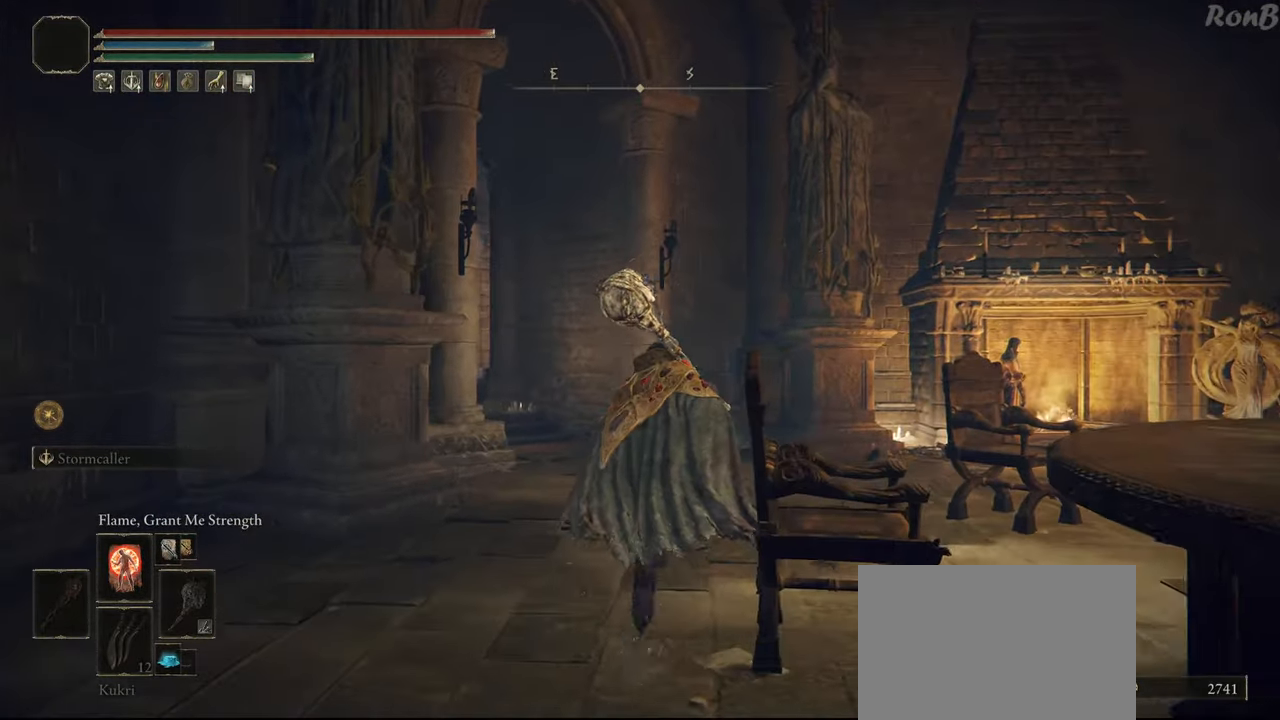
{"buttons": ["R1"], "left_stick": "up", "right_stick": "left", "events": []}
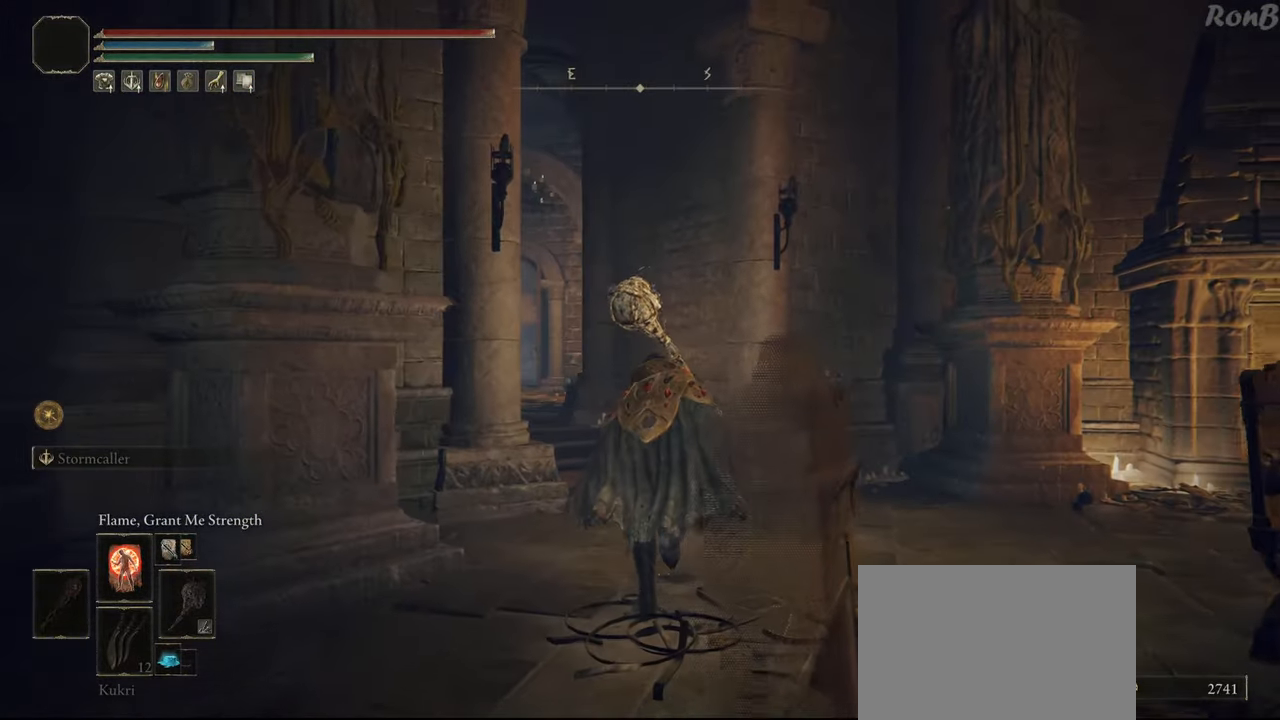
{"buttons": ["R1"], "left_stick": "up", "right_stick": "left", "events": []}
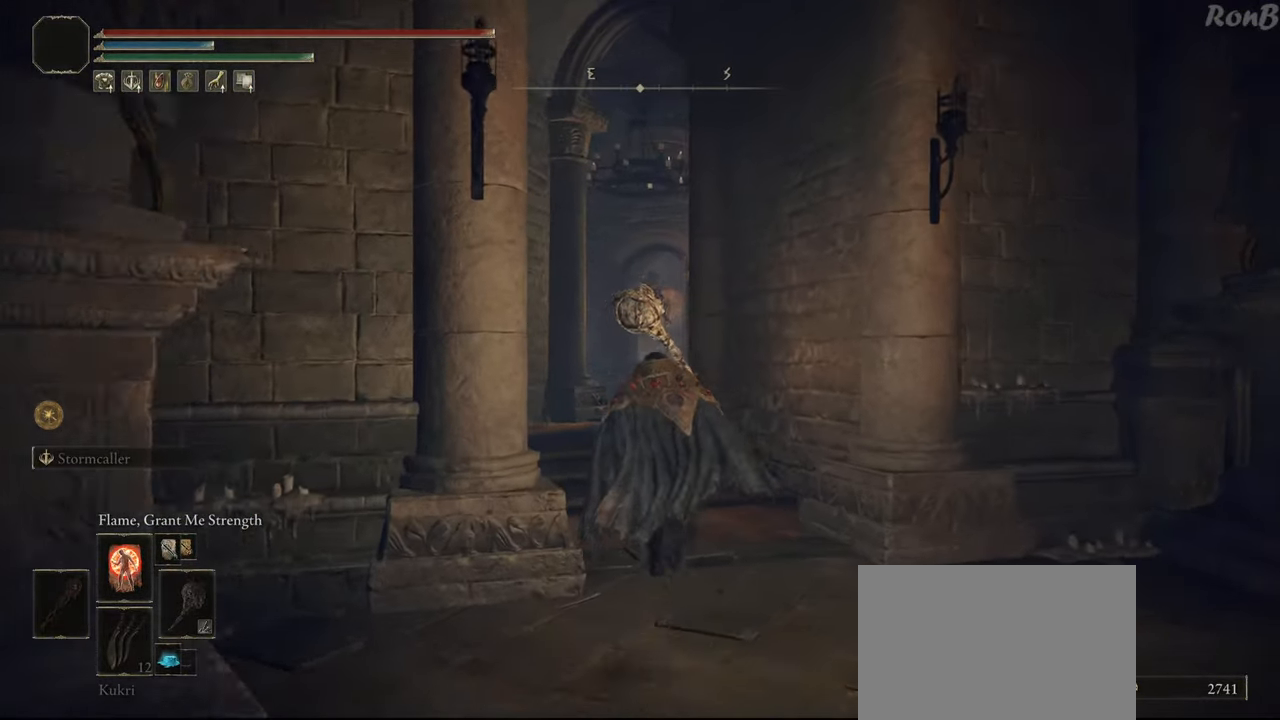
{"buttons": ["R1"], "left_stick": "up", "right_stick": "center", "events": [[167, "right_stick", "center"]]}
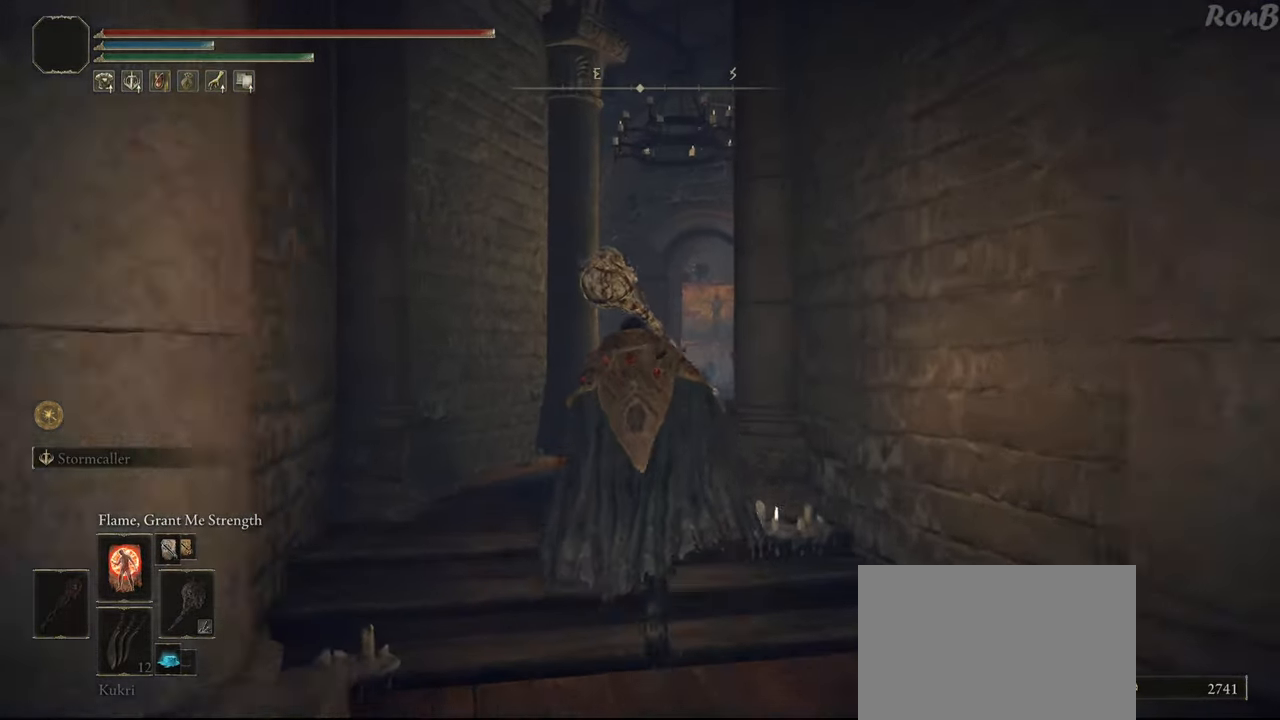
{"buttons": ["R1"], "left_stick": "up", "right_stick": "center"}
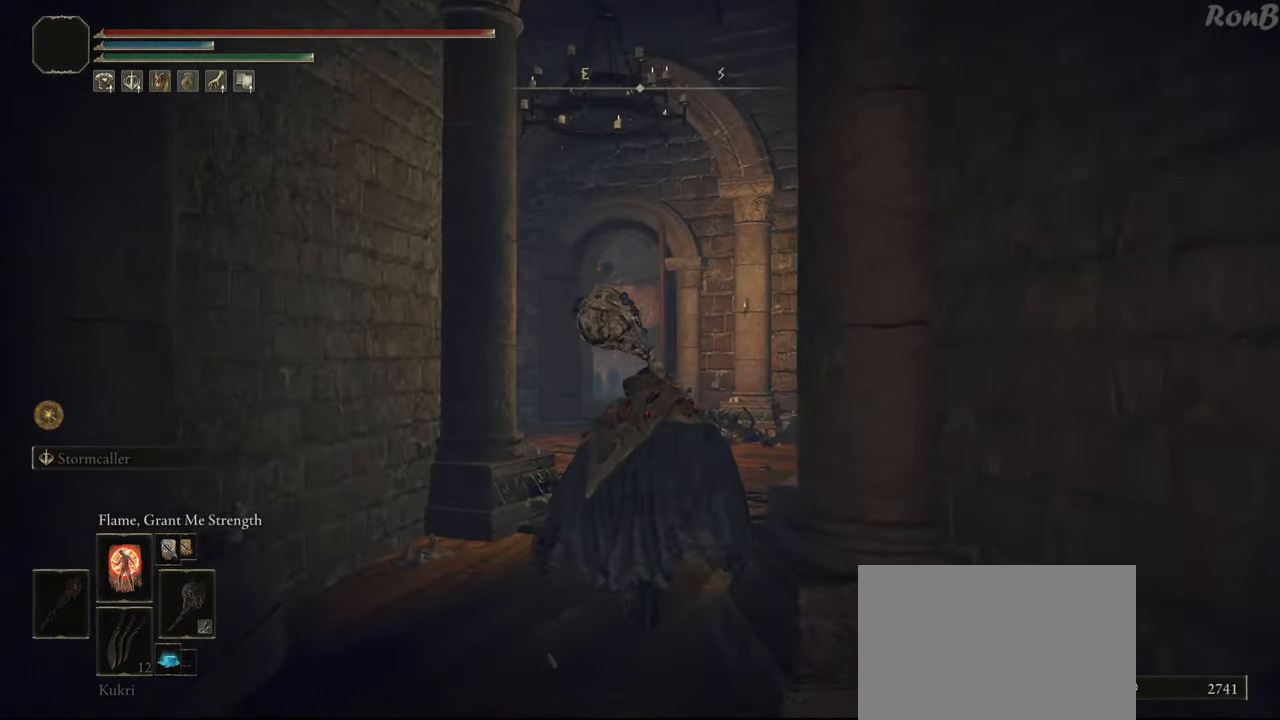
{"buttons": ["R1"], "left_stick": "up", "right_stick": "left", "events": [[283, "right_stick", "left"]]}
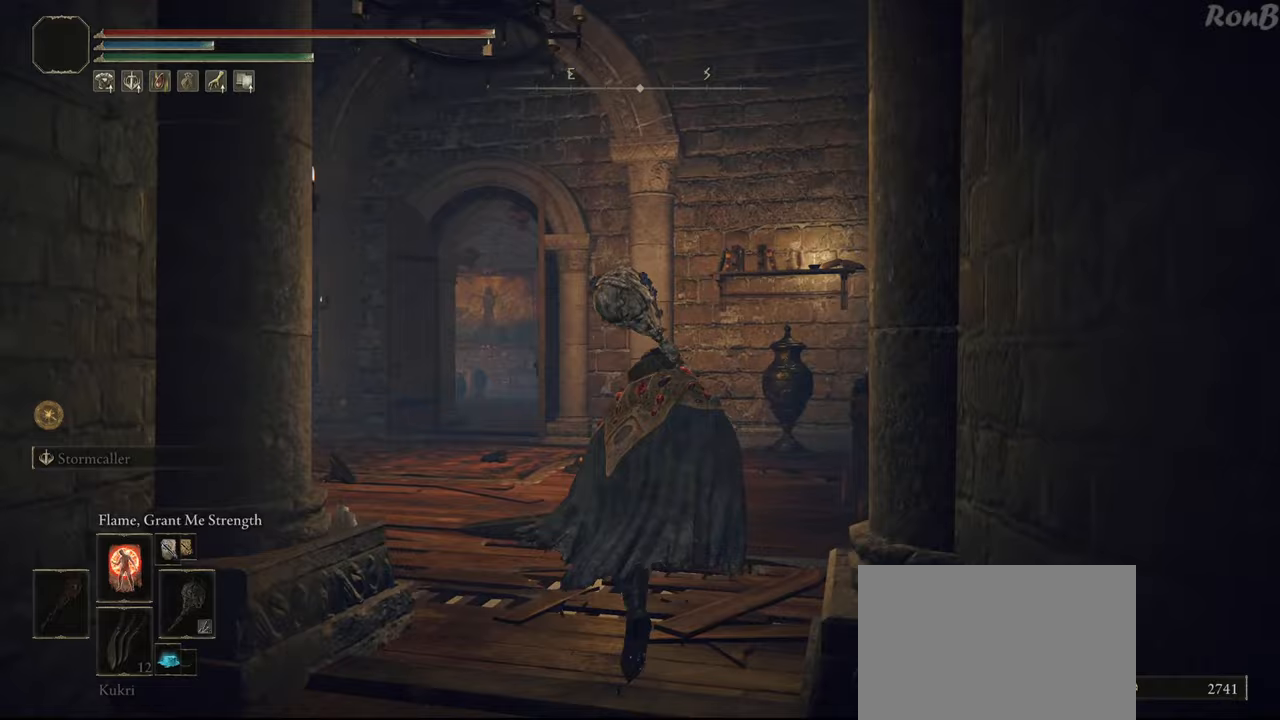
{"buttons": ["R1"], "left_stick": "up", "right_stick": "left", "events": []}
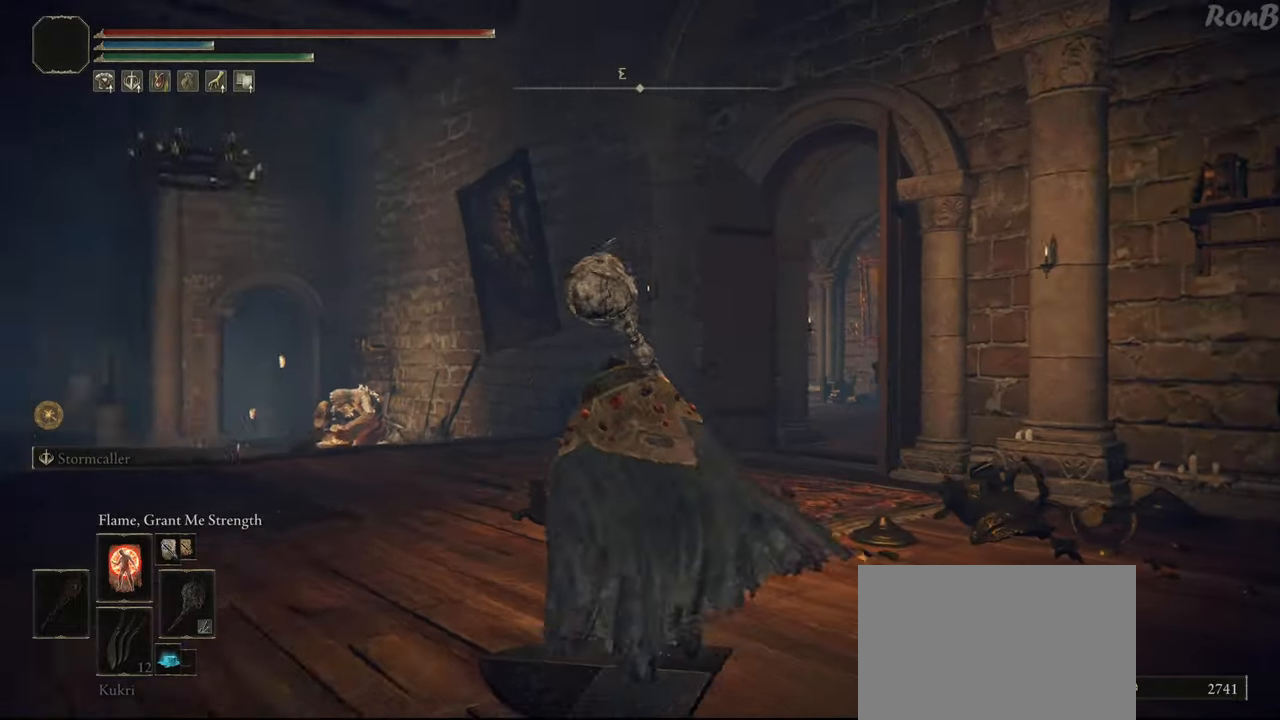
{"buttons": ["R1"], "left_stick": "up", "right_stick": "center", "events": [[200, "right_stick", "center"]]}